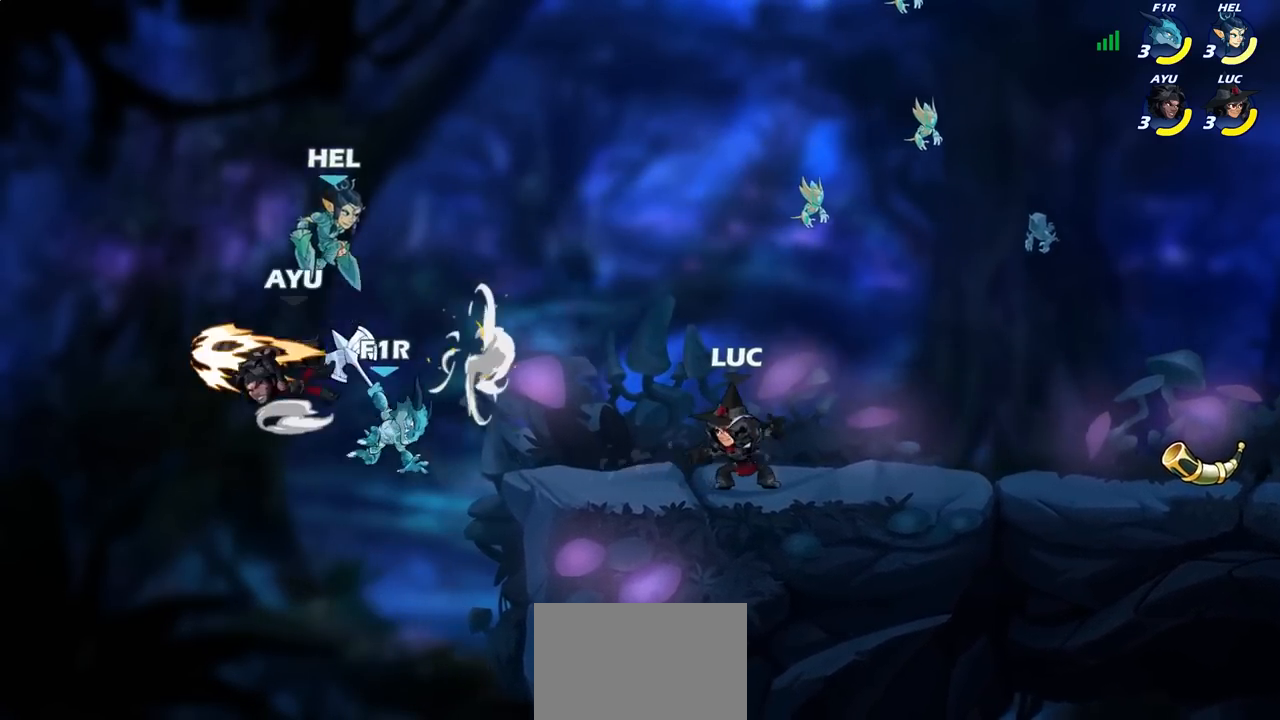
Gameplay with a controller (PlayStation layout); each line is a JSON object with the inputs held at the frame after it (dt_ms = milliseconds from this image to that frame). "events" lists button and stick changes between this image and that frame as [ms after this image, input, new state], when the widget could be followed in between.
{"dt_ms": 500, "buttons": [], "left_stick": "center", "right_stick": "center", "events": [[183, "CIRCLE", "down"], [283, "CIRCLE", "up"]]}
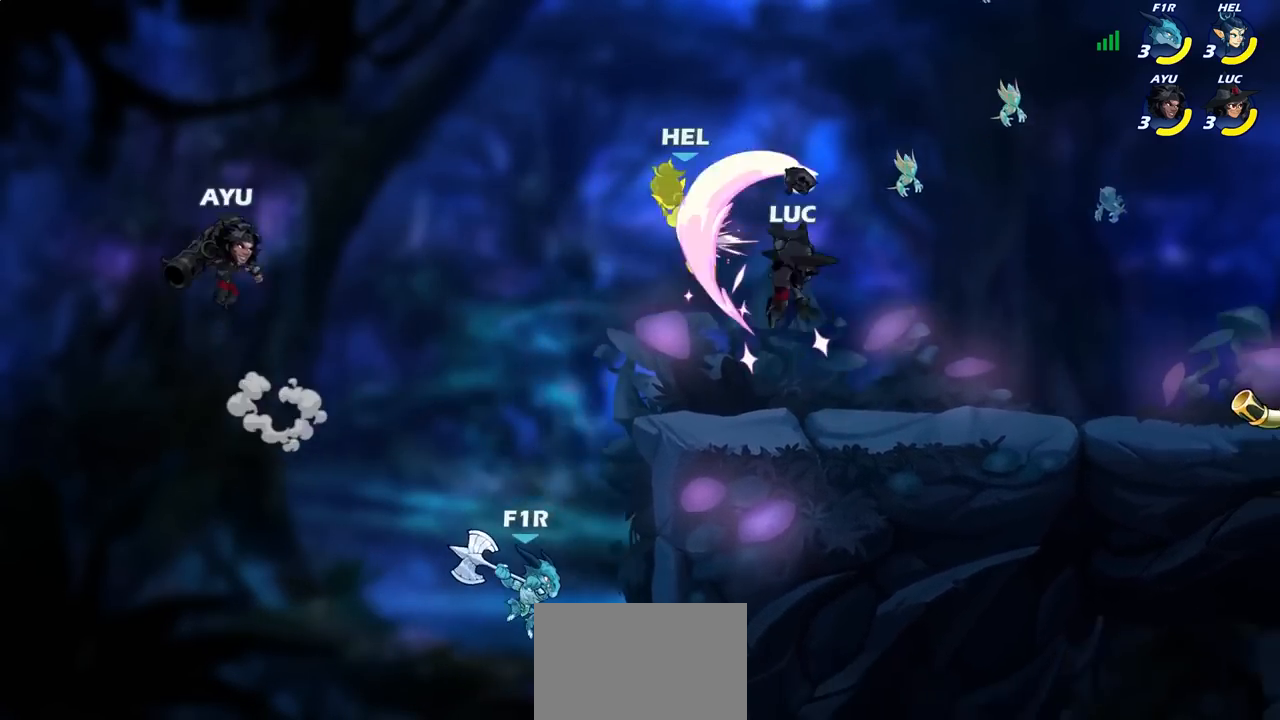
{"dt_ms": 500, "buttons": [], "left_stick": "center", "right_stick": "center", "events": [[383, "CROSS", "down"], [483, "CROSS", "up"]]}
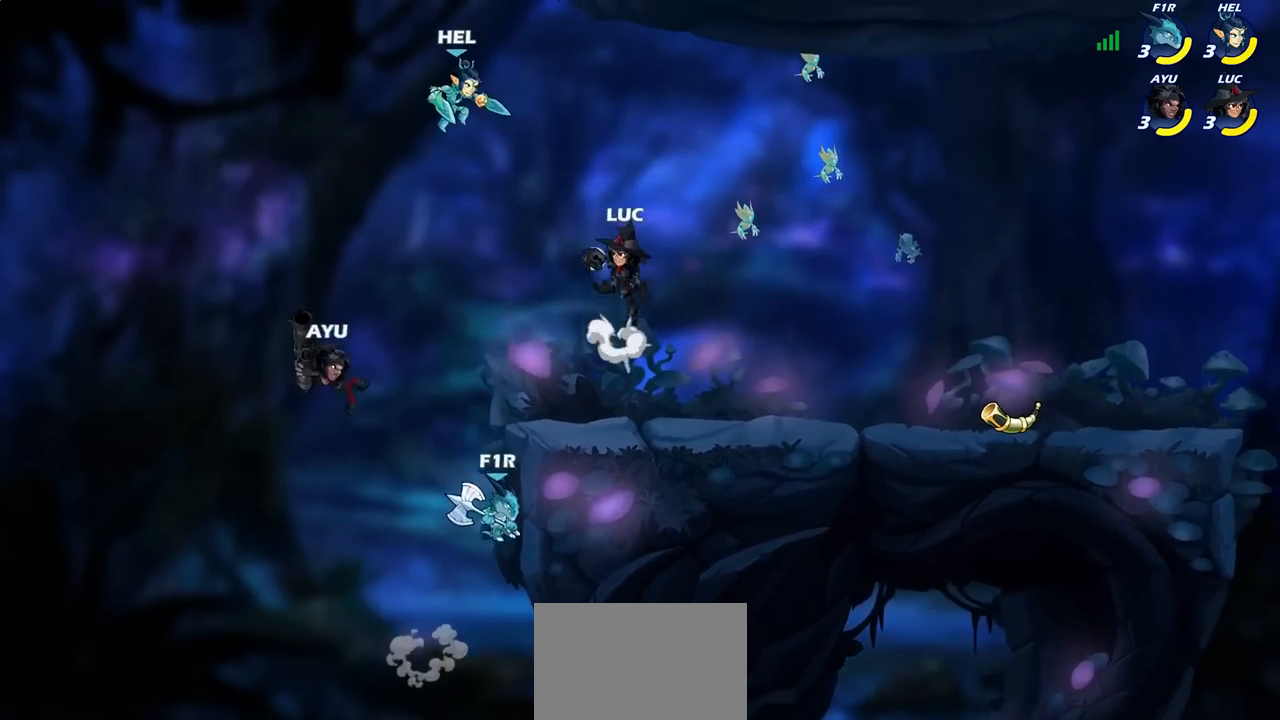
{"dt_ms": 500, "buttons": [], "left_stick": "center", "right_stick": "center", "events": [[17, "R2", "down"], [50, "CIRCLE", "down"], [117, "R2", "up"], [133, "CIRCLE", "up"]]}
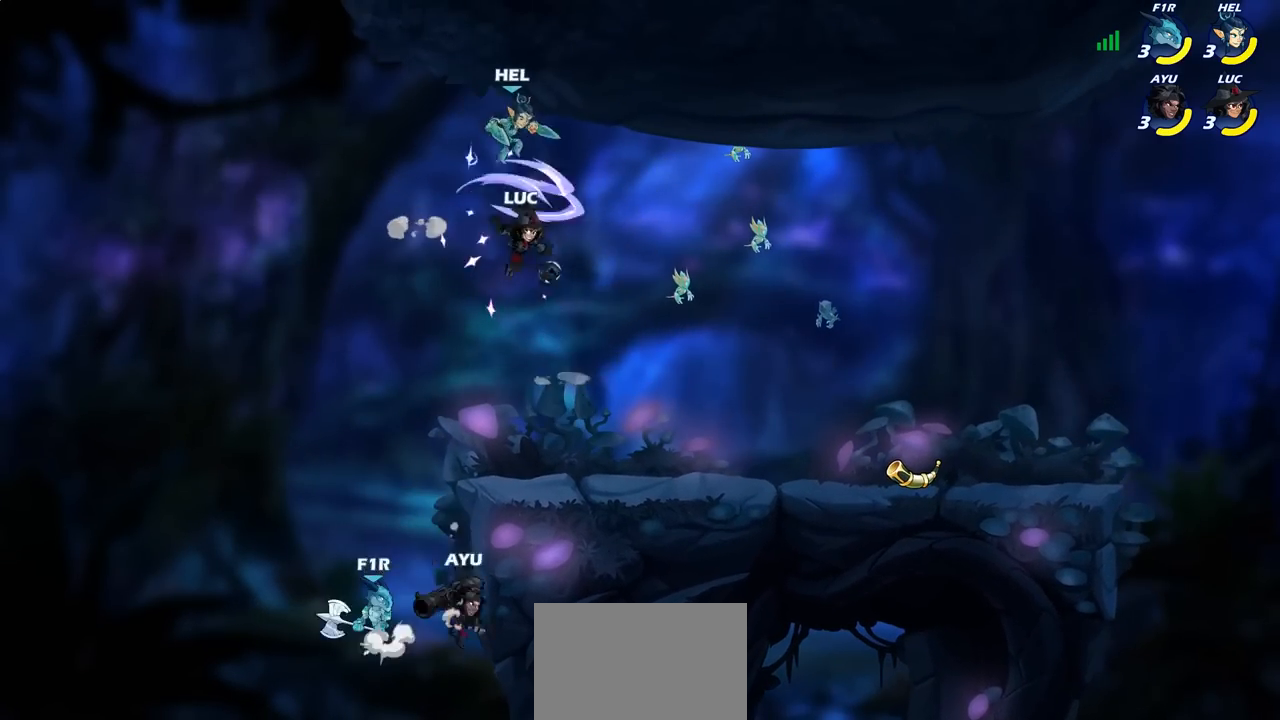
{"dt_ms": 500, "buttons": [], "left_stick": "right", "right_stick": "center", "events": [[167, "left_stick", "left"], [417, "left_stick", "right"]]}
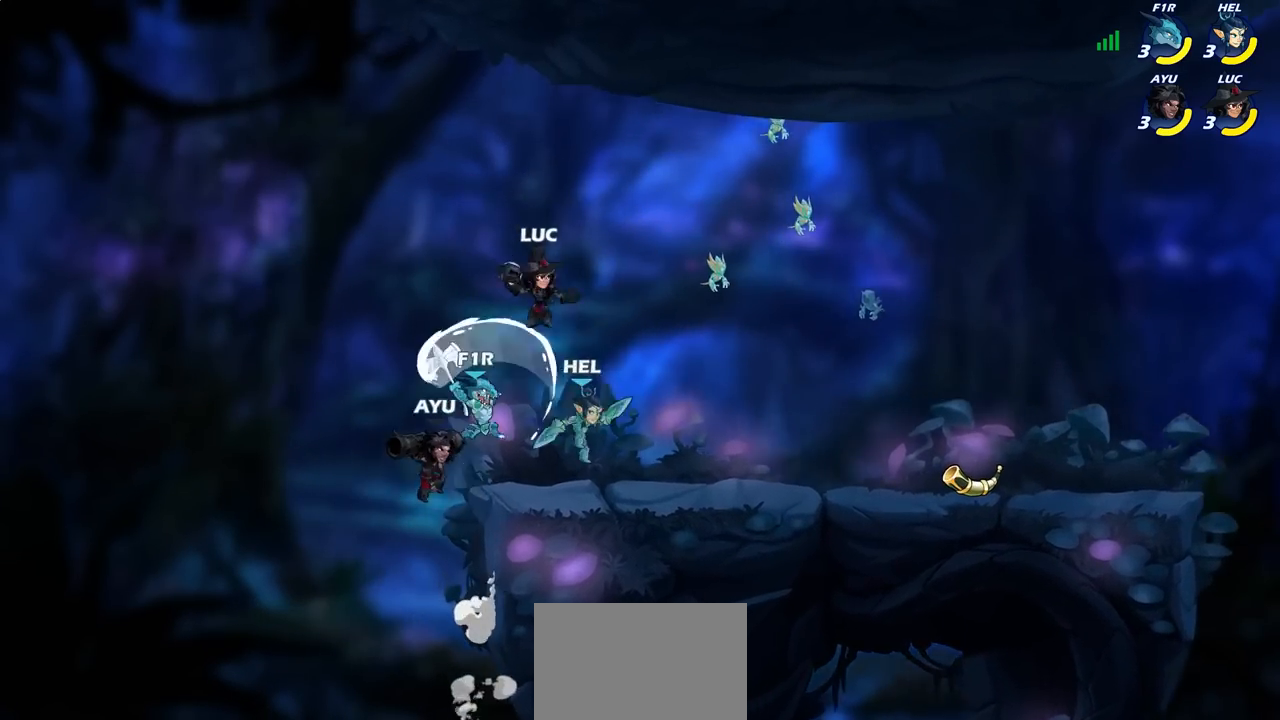
{"dt_ms": 500, "buttons": [], "left_stick": "right", "right_stick": "center", "events": [[67, "SQUARE", "down"], [150, "SQUARE", "up"]]}
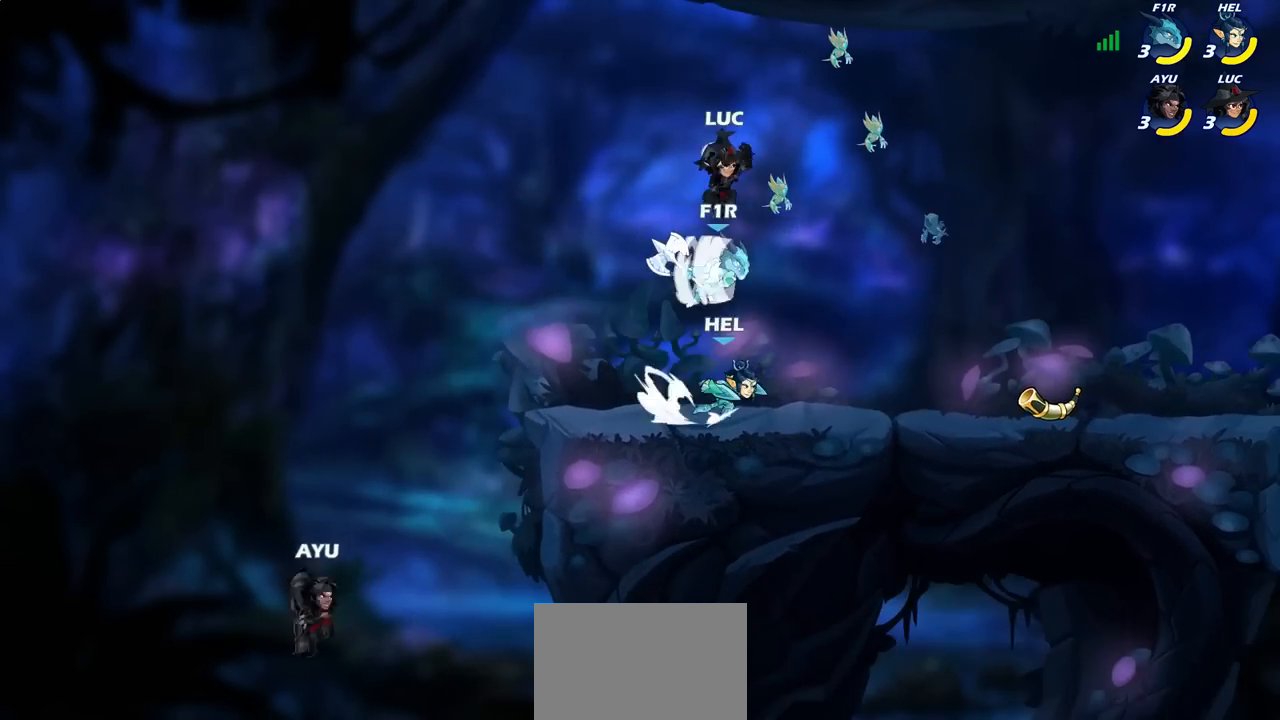
{"dt_ms": 500, "buttons": [], "left_stick": "left", "right_stick": "center", "events": [[50, "SQUARE", "down"], [83, "left_stick", "down"], [150, "SQUARE", "up"], [217, "left_stick", "down-right"], [383, "left_stick", "left"]]}
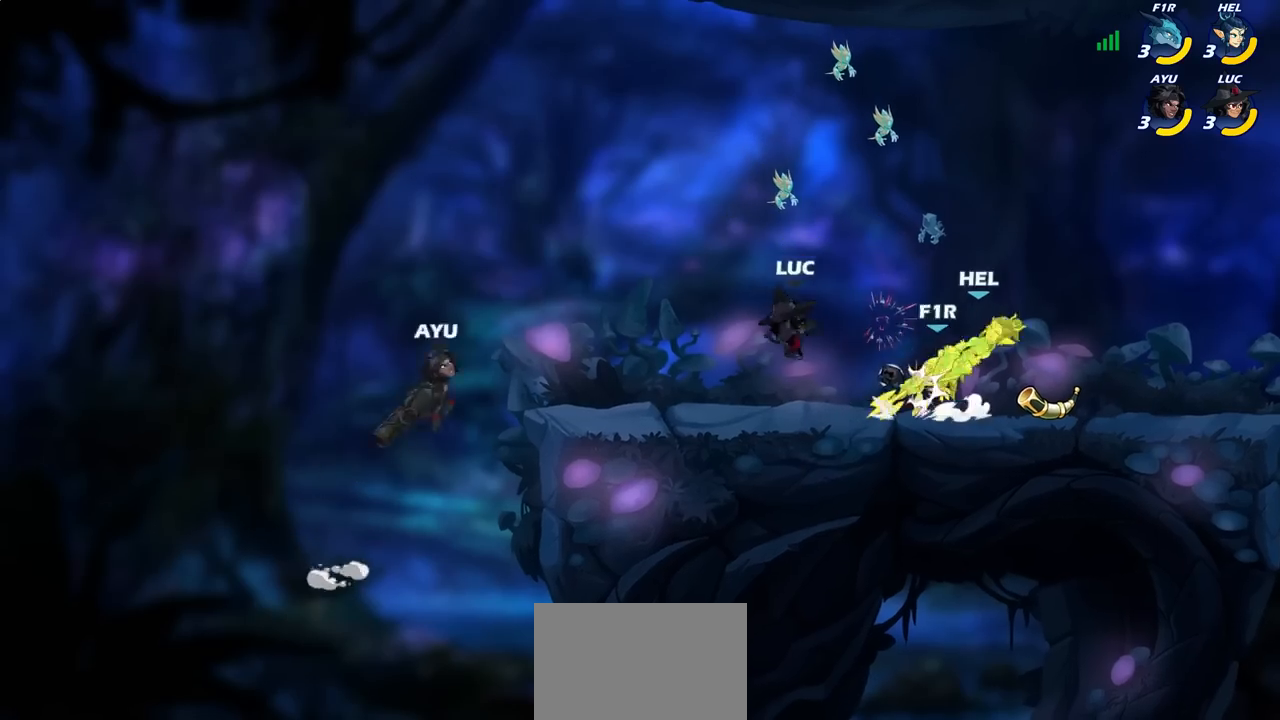
{"dt_ms": 1000, "buttons": [], "left_stick": "right", "right_stick": "center"}
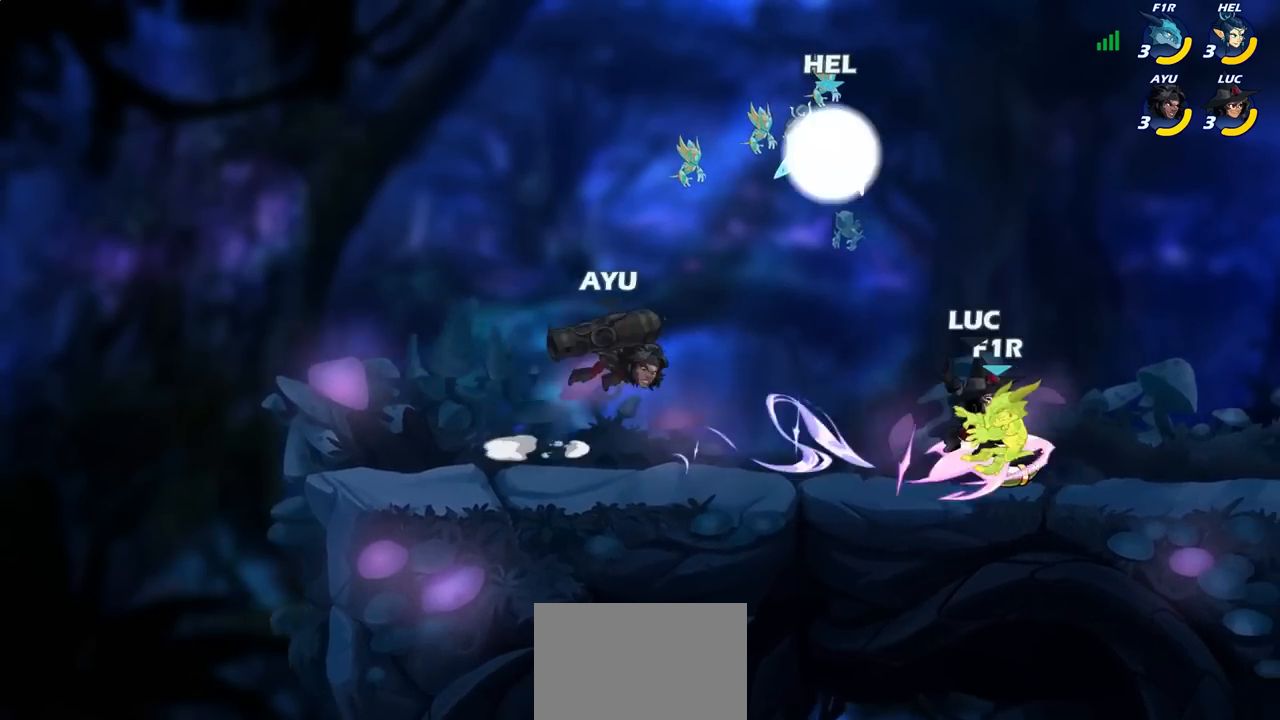
{"dt_ms": 500, "buttons": [], "left_stick": "down", "right_stick": "center", "events": [[333, "left_stick", "down"]]}
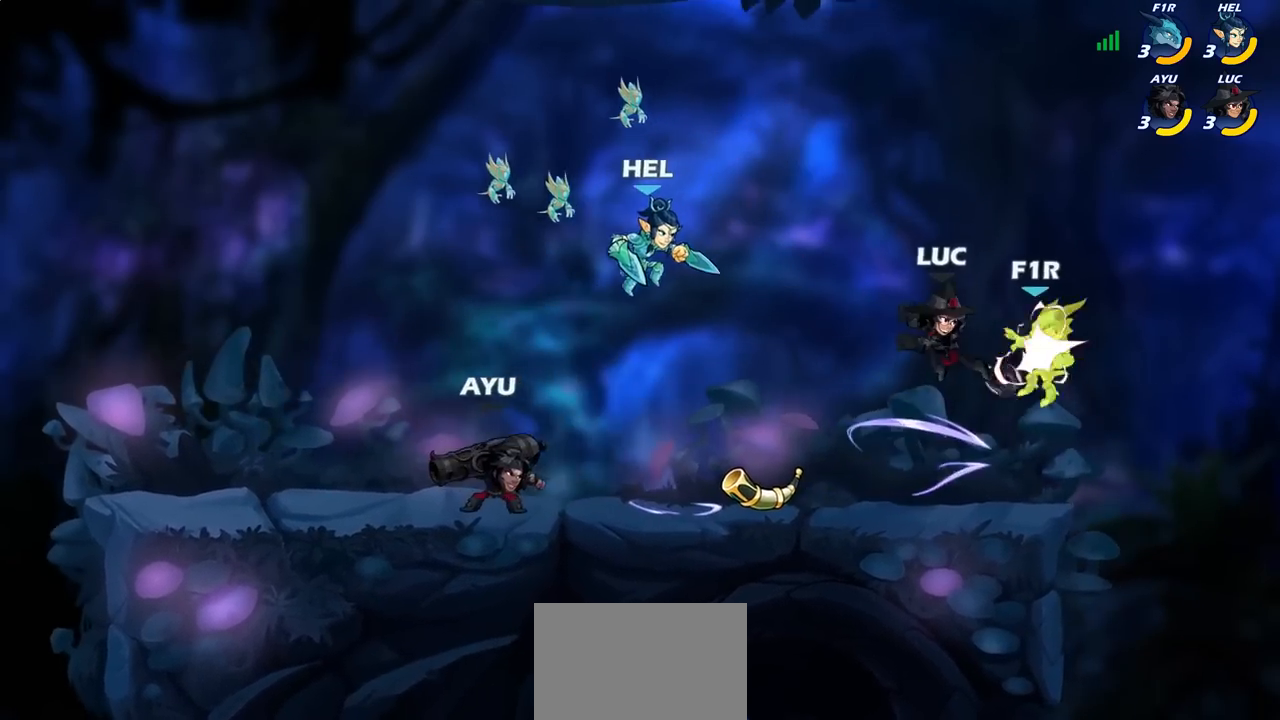
{"dt_ms": 500, "buttons": ["SQUARE"], "left_stick": "down", "right_stick": "center", "events": [[183, "left_stick", "right"], [450, "SQUARE", "down"], [450, "left_stick", "down"]]}
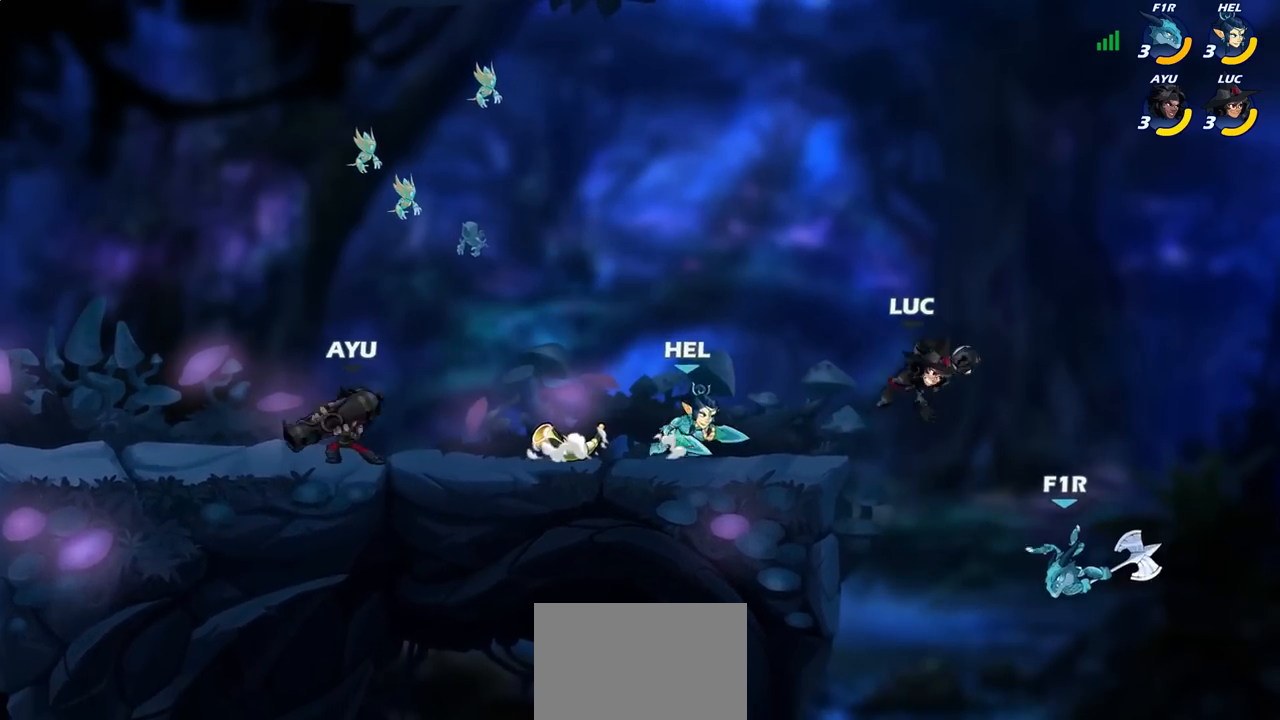
{"dt_ms": 500, "buttons": [], "left_stick": "left", "right_stick": "center", "events": [[17, "SQUARE", "up"], [83, "left_stick", "center"], [450, "left_stick", "left"]]}
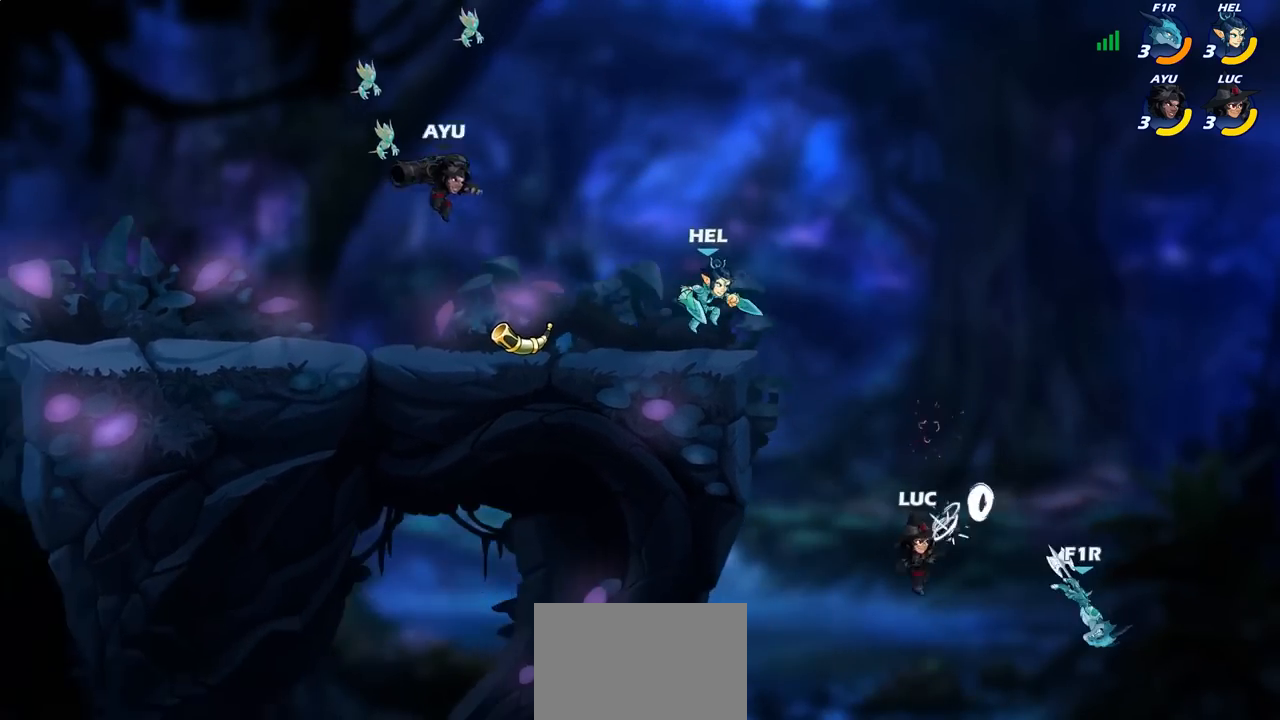
{"dt_ms": 500, "buttons": [], "left_stick": "left", "right_stick": "center", "events": [[33, "CROSS", "down"], [183, "CROSS", "up"], [267, "CROSS", "down"], [400, "CROSS", "up"]]}
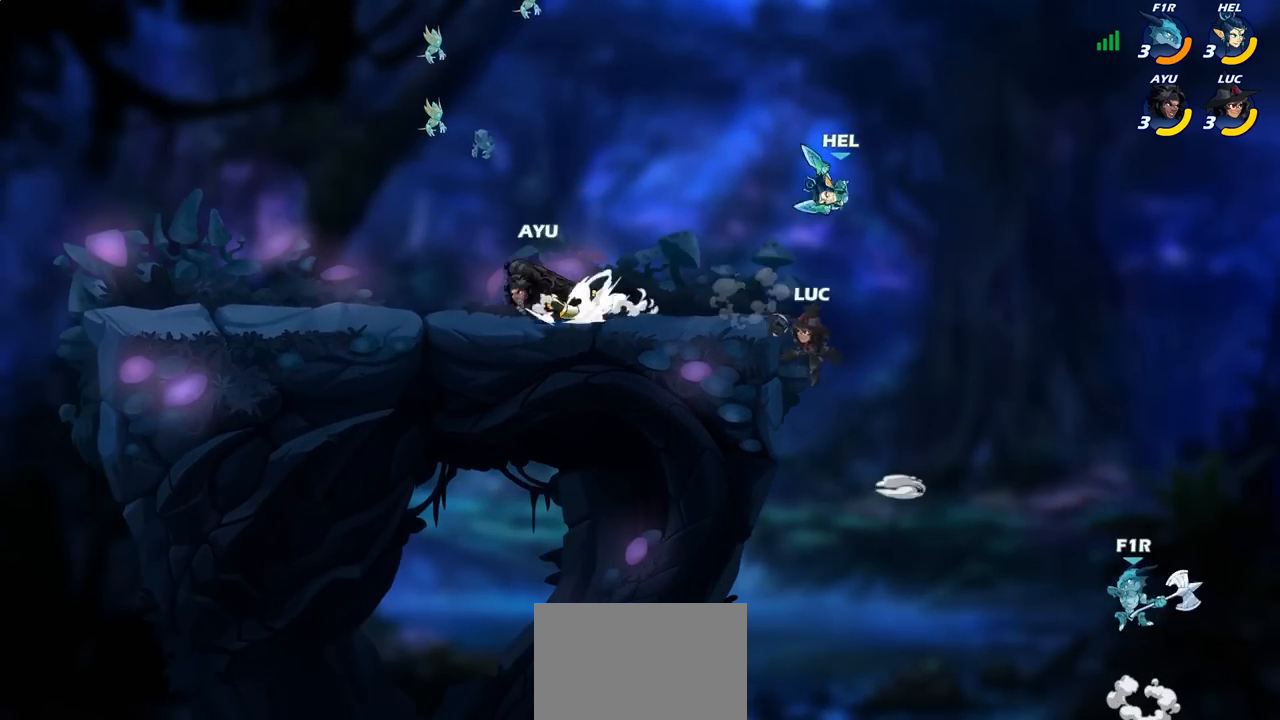
{"dt_ms": 500, "buttons": ["CROSS"], "left_stick": "up-left", "right_stick": "center", "events": [[33, "left_stick", "down-left"], [167, "left_stick", "left"], [383, "left_stick", "up-left"], [433, "CROSS", "down"]]}
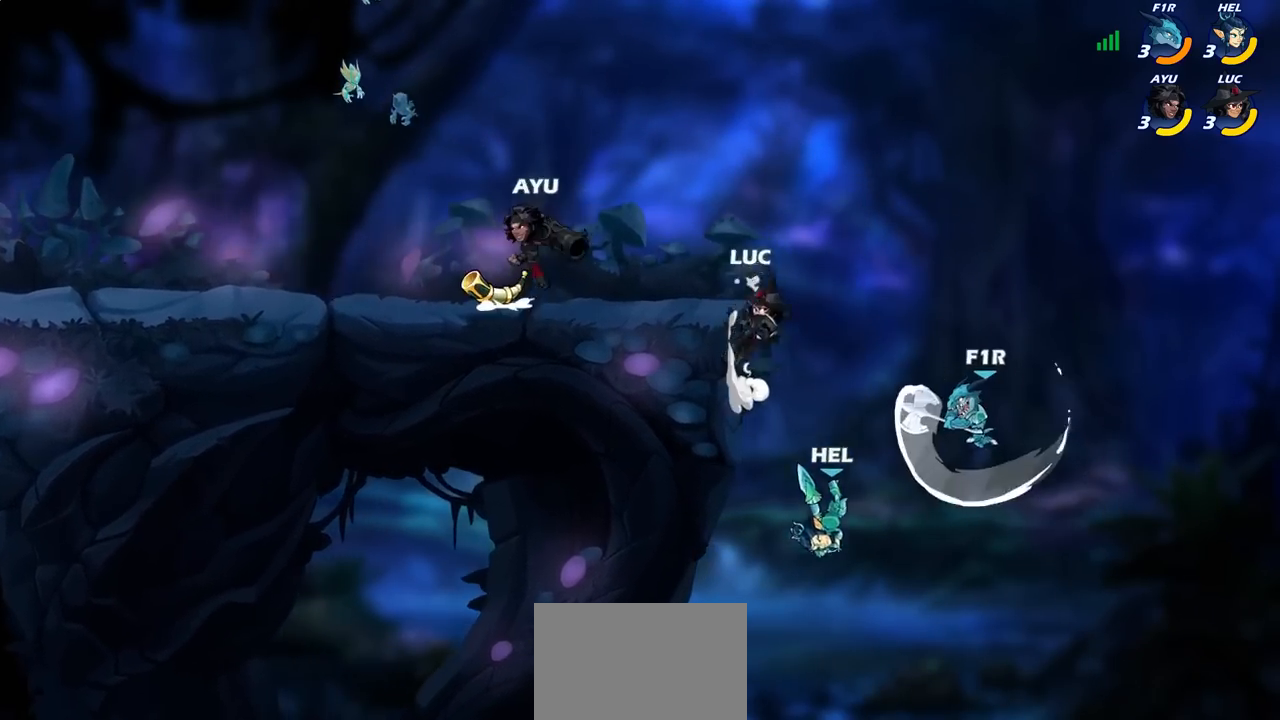
{"dt_ms": 500, "buttons": ["SQUARE"], "left_stick": "down-left", "right_stick": "center", "events": [[83, "left_stick", "up-right"], [100, "CROSS", "up"], [200, "left_stick", "up-left"], [367, "left_stick", "down-left"], [467, "SQUARE", "down"]]}
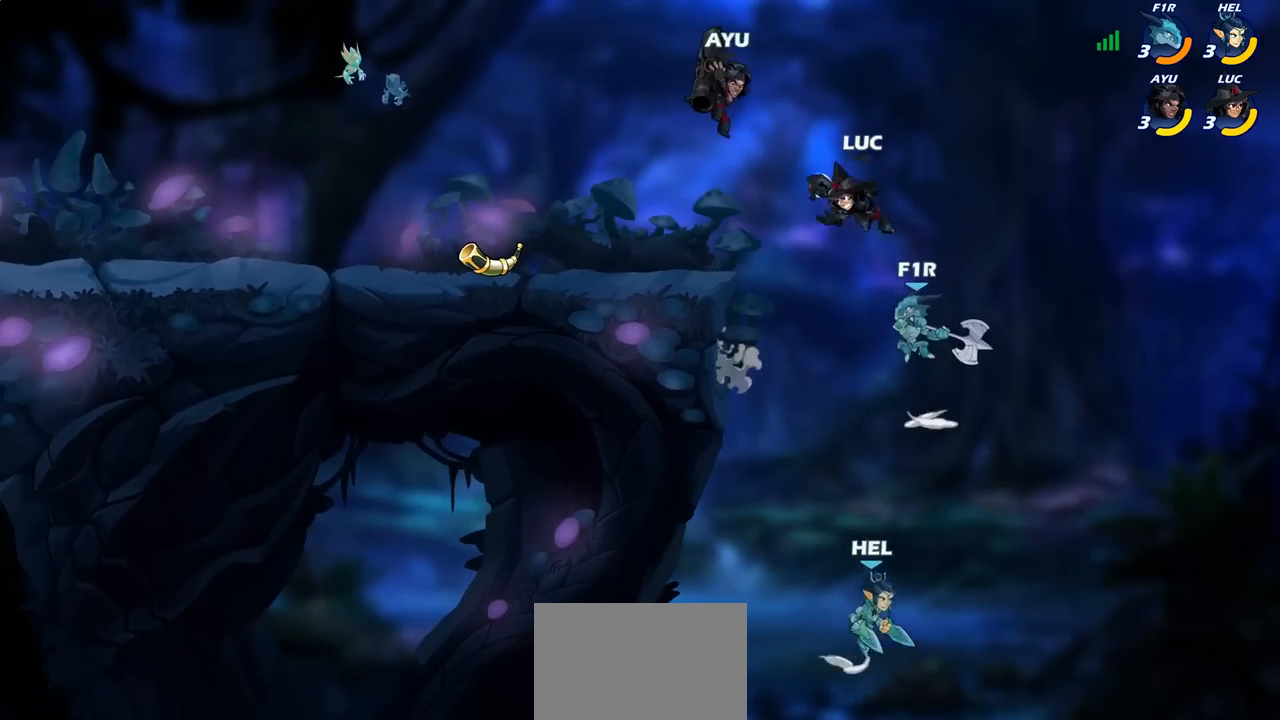
{"dt_ms": 500, "buttons": [], "left_stick": "right", "right_stick": "center", "events": [[50, "SQUARE", "up"], [83, "left_stick", "center"], [233, "left_stick", "right"]]}
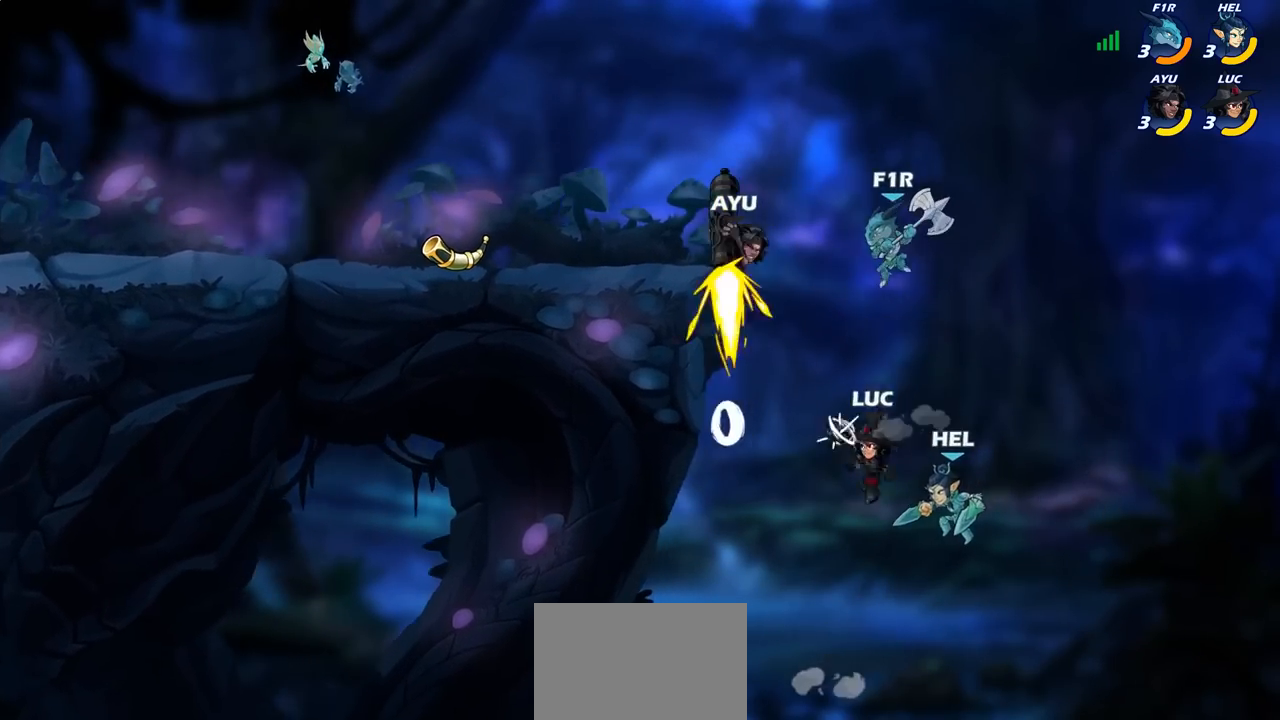
{"dt_ms": 500, "buttons": ["CROSS"], "left_stick": "up-left", "right_stick": "center", "events": [[133, "CROSS", "down"], [183, "left_stick", "up-left"], [300, "CROSS", "up"], [383, "CROSS", "down"]]}
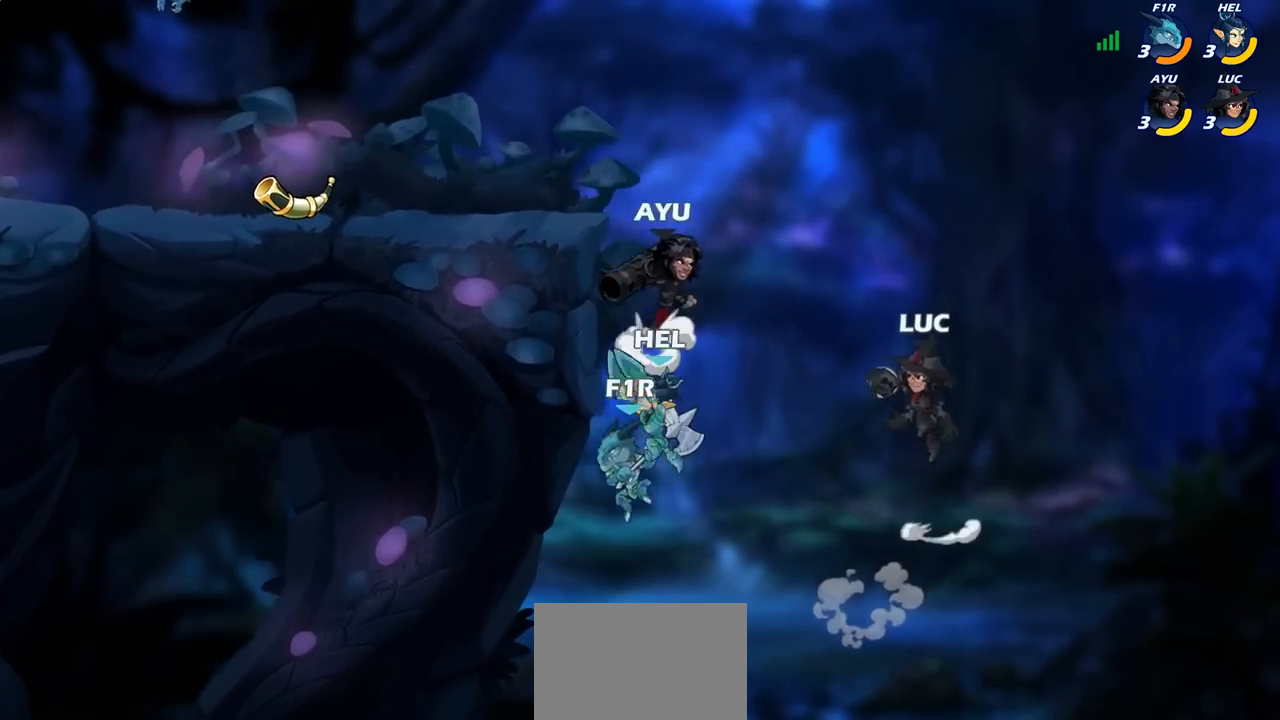
{"dt_ms": 500, "buttons": [], "left_stick": "left", "right_stick": "center", "events": [[83, "left_stick", "center"], [117, "CROSS", "up"], [217, "R1", "down"], [217, "R2", "down"], [233, "left_stick", "left"], [267, "CIRCLE", "down"], [283, "R1", "up"], [300, "R2", "up"], [317, "CIRCLE", "up"], [383, "left_stick", "center"], [483, "left_stick", "left"]]}
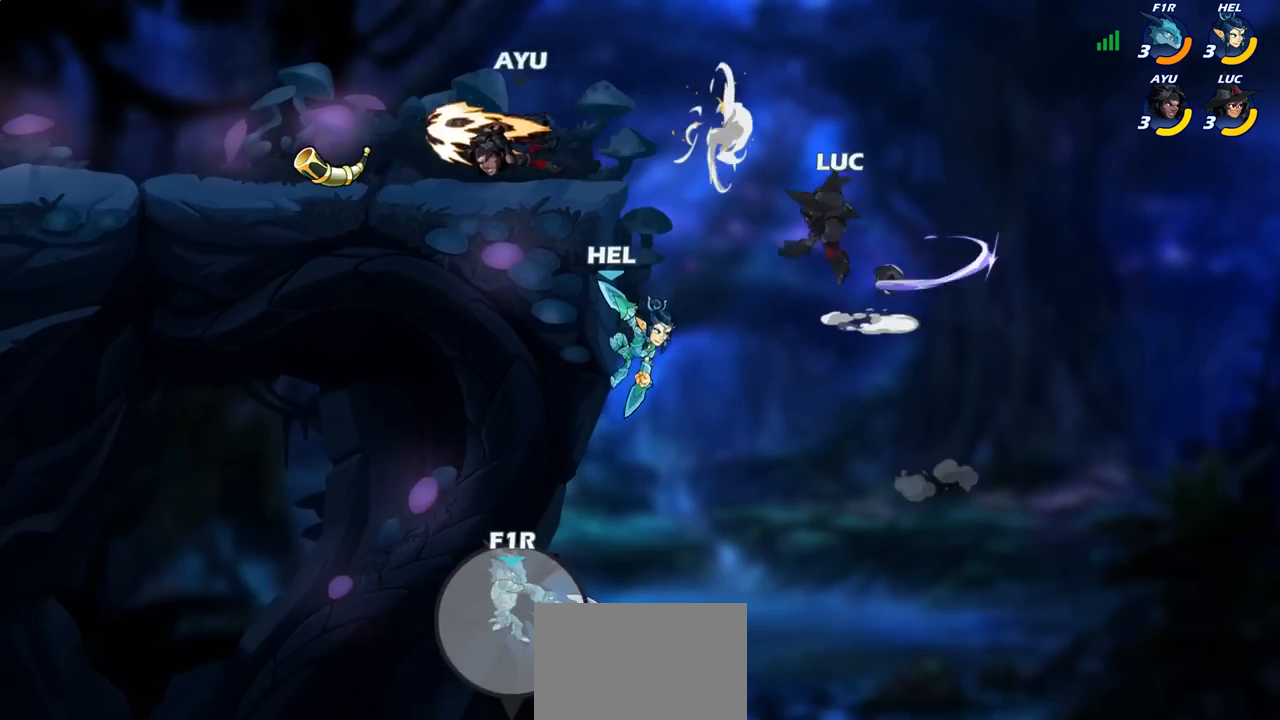
{"dt_ms": 500, "buttons": [], "left_stick": "left", "right_stick": "center", "events": []}
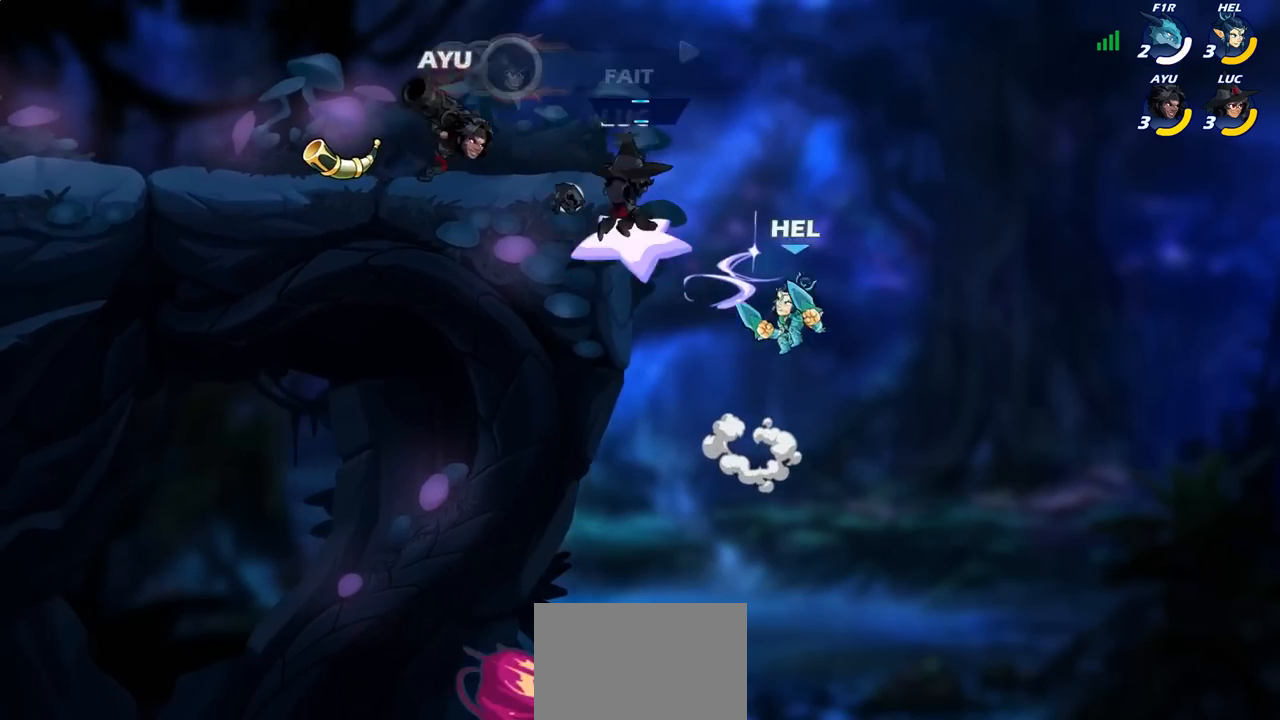
{"dt_ms": 500, "buttons": ["CIRCLE"], "left_stick": "up-left", "right_stick": "center", "events": [[400, "left_stick", "up-left"], [417, "CROSS", "down"], [467, "CIRCLE", "down"], [467, "CROSS", "up"]]}
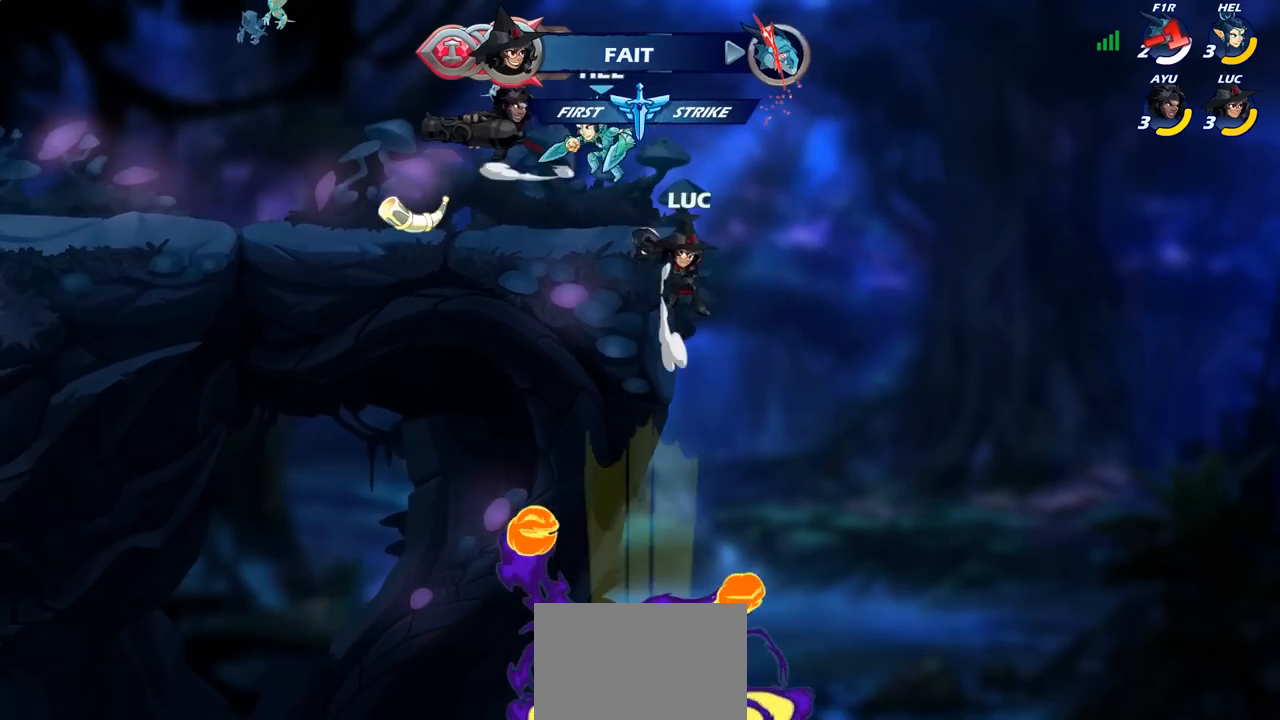
{"dt_ms": 500, "buttons": [], "left_stick": "left", "right_stick": "center", "events": [[33, "left_stick", "left"], [100, "CIRCLE", "up"]]}
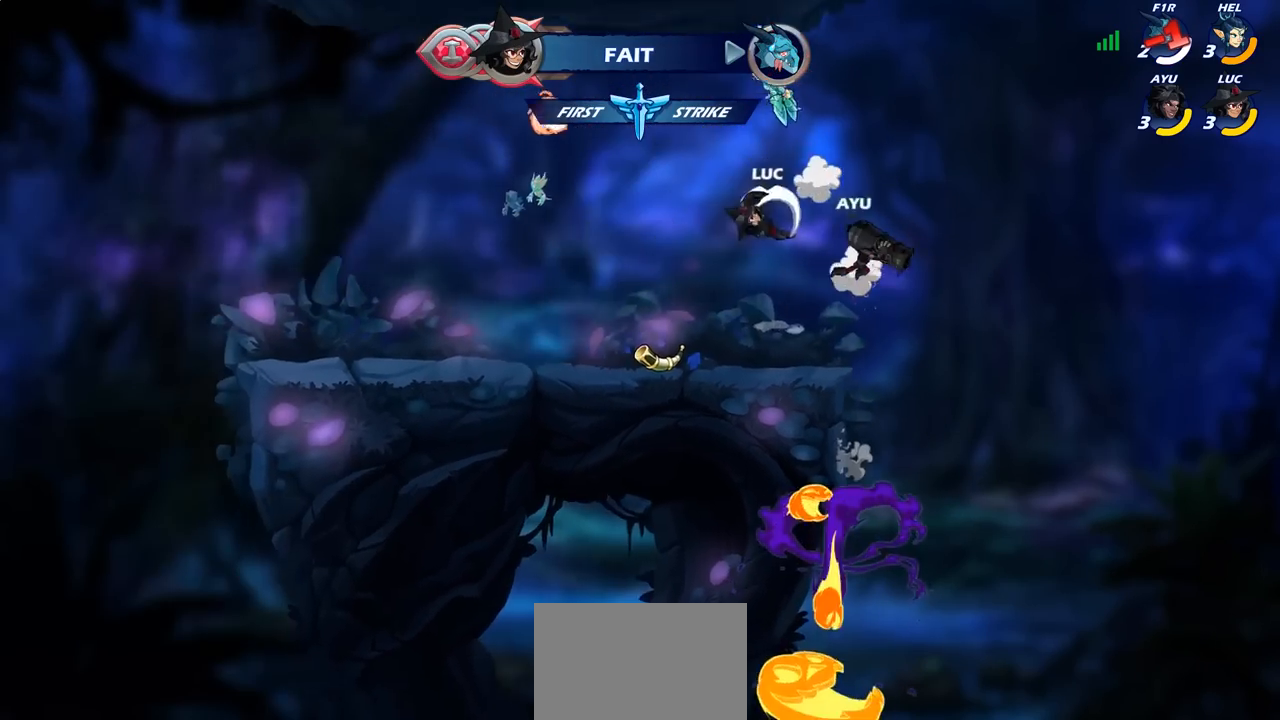
{"dt_ms": 500, "buttons": [], "left_stick": "right", "right_stick": "center", "events": [[383, "left_stick", "right"]]}
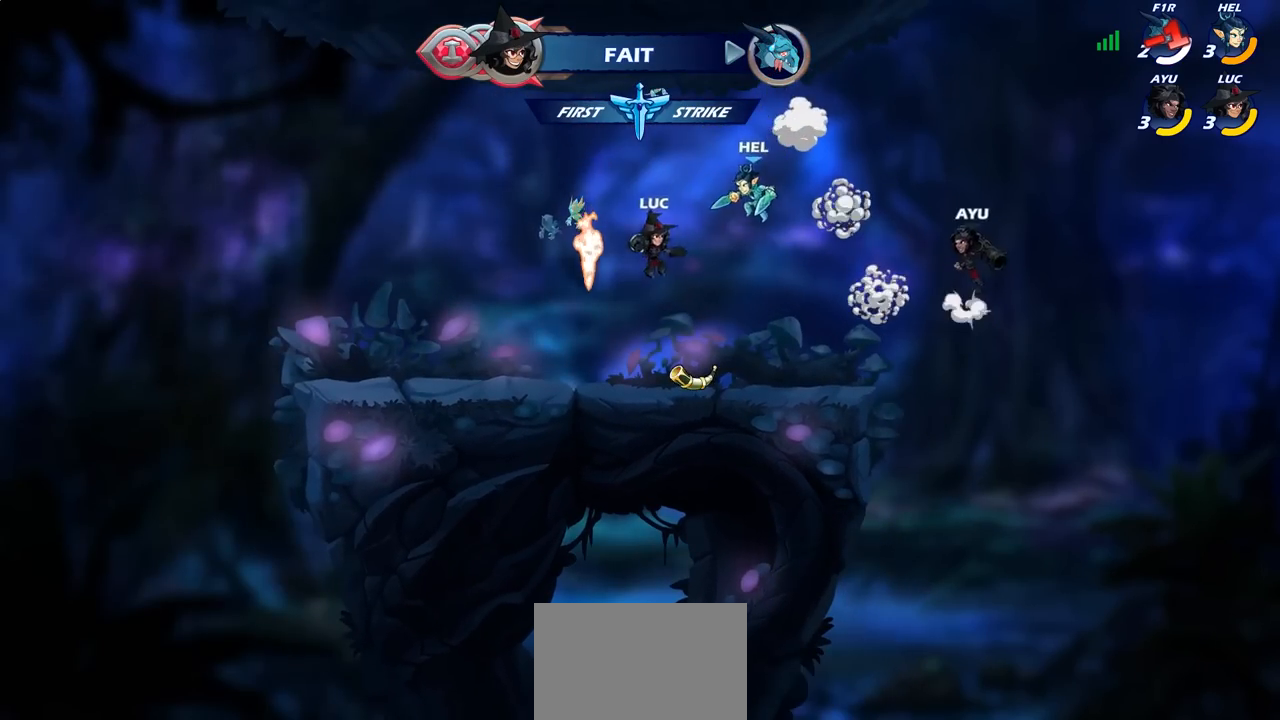
{"dt_ms": 500, "buttons": [], "left_stick": "center", "right_stick": "center", "events": [[50, "SQUARE", "down"], [133, "SQUARE", "up"], [350, "left_stick", "center"]]}
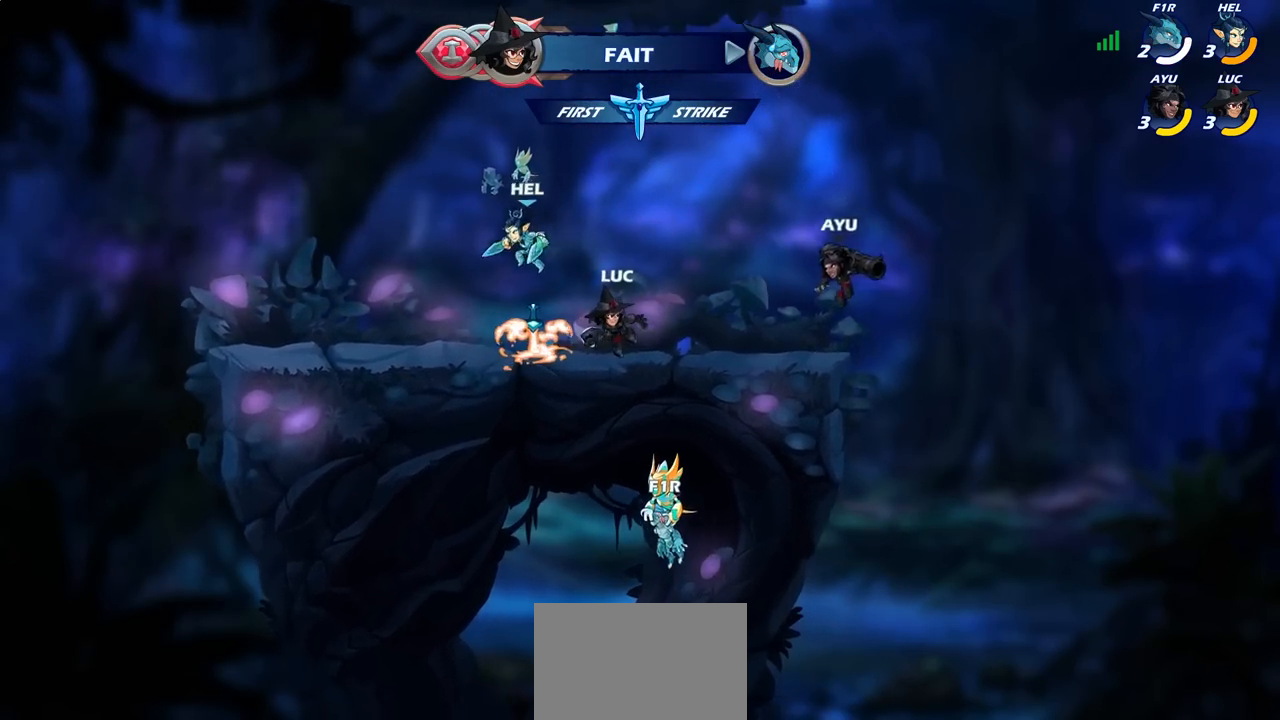
{"dt_ms": 500, "buttons": [], "left_stick": "center", "right_stick": "center", "events": [[67, "left_stick", "left"], [167, "SQUARE", "down"], [217, "left_stick", "center"], [233, "SQUARE", "up"]]}
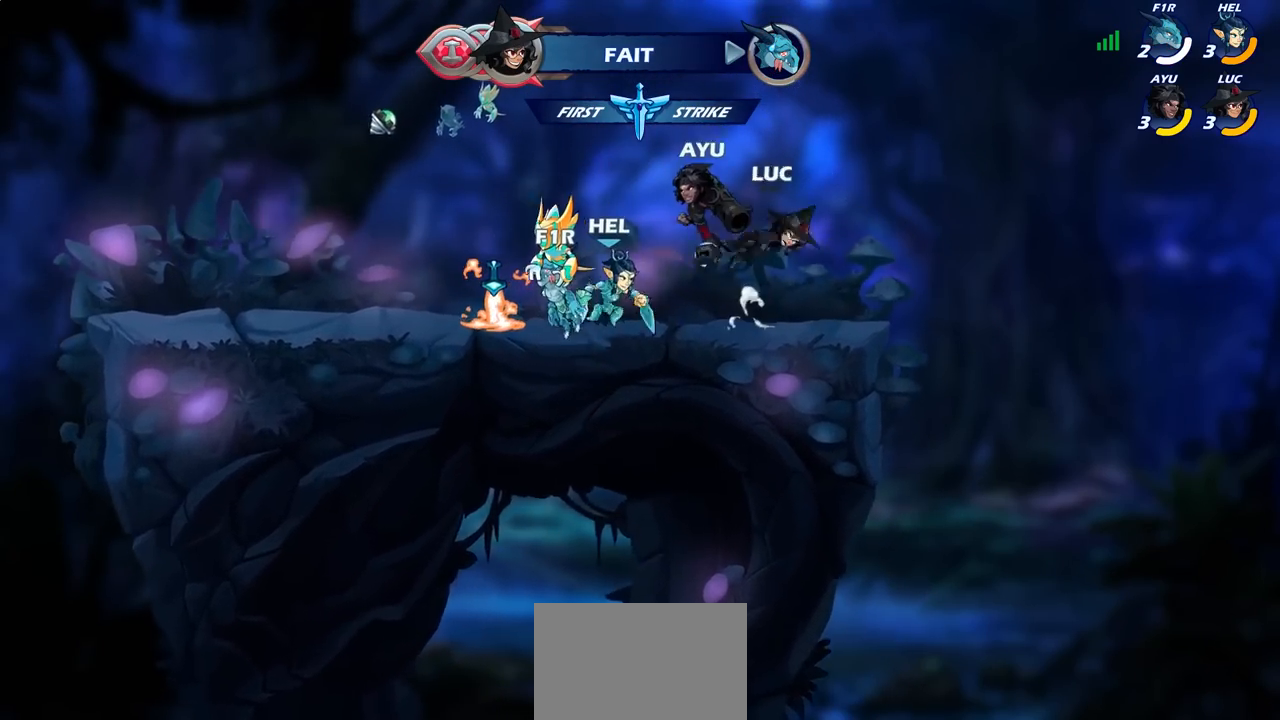
{"dt_ms": 500, "buttons": [], "left_stick": "center", "right_stick": "center", "events": [[183, "R1", "down"], [183, "R2", "down"], [250, "left_stick", "left"], [267, "SQUARE", "down"], [317, "R1", "up"], [317, "R2", "up"], [367, "SQUARE", "up"], [417, "left_stick", "center"]]}
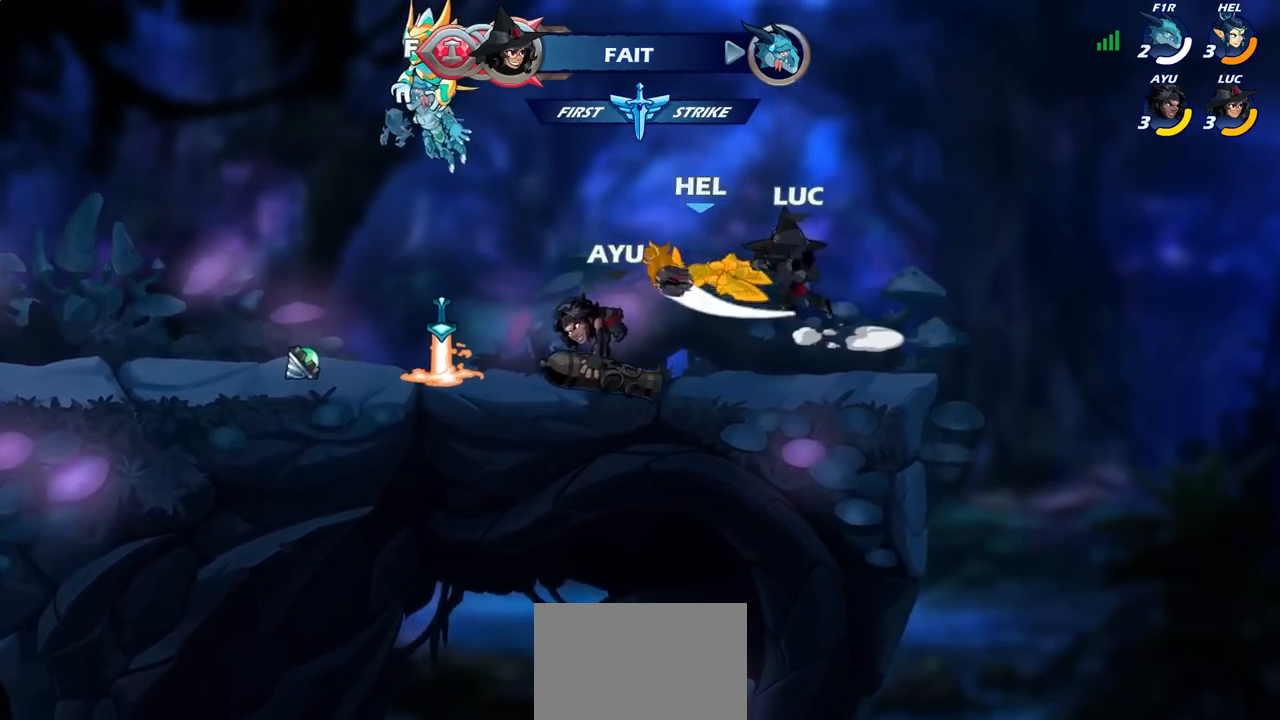
{"dt_ms": 500, "buttons": [], "left_stick": "left", "right_stick": "center", "events": [[267, "left_stick", "left"], [300, "CROSS", "down"], [333, "SQUARE", "down"], [383, "CROSS", "up"], [400, "SQUARE", "up"]]}
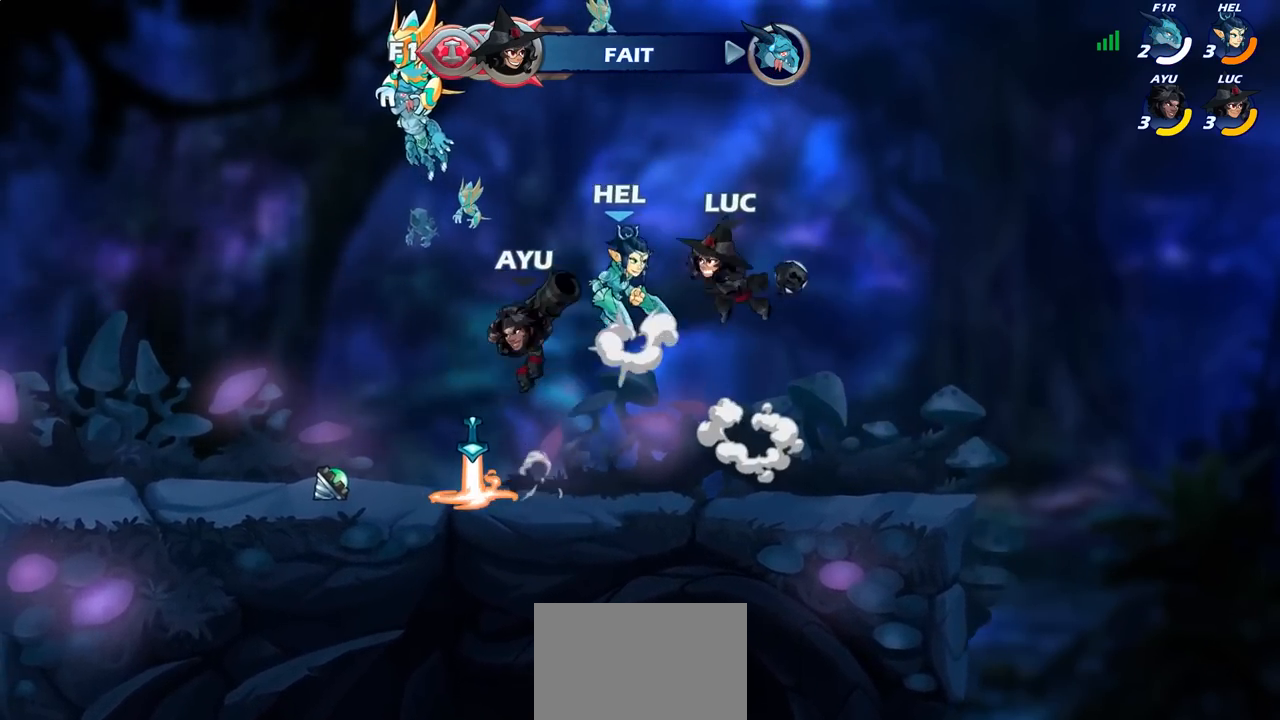
{"dt_ms": 500, "buttons": [], "left_stick": "left", "right_stick": "center", "events": []}
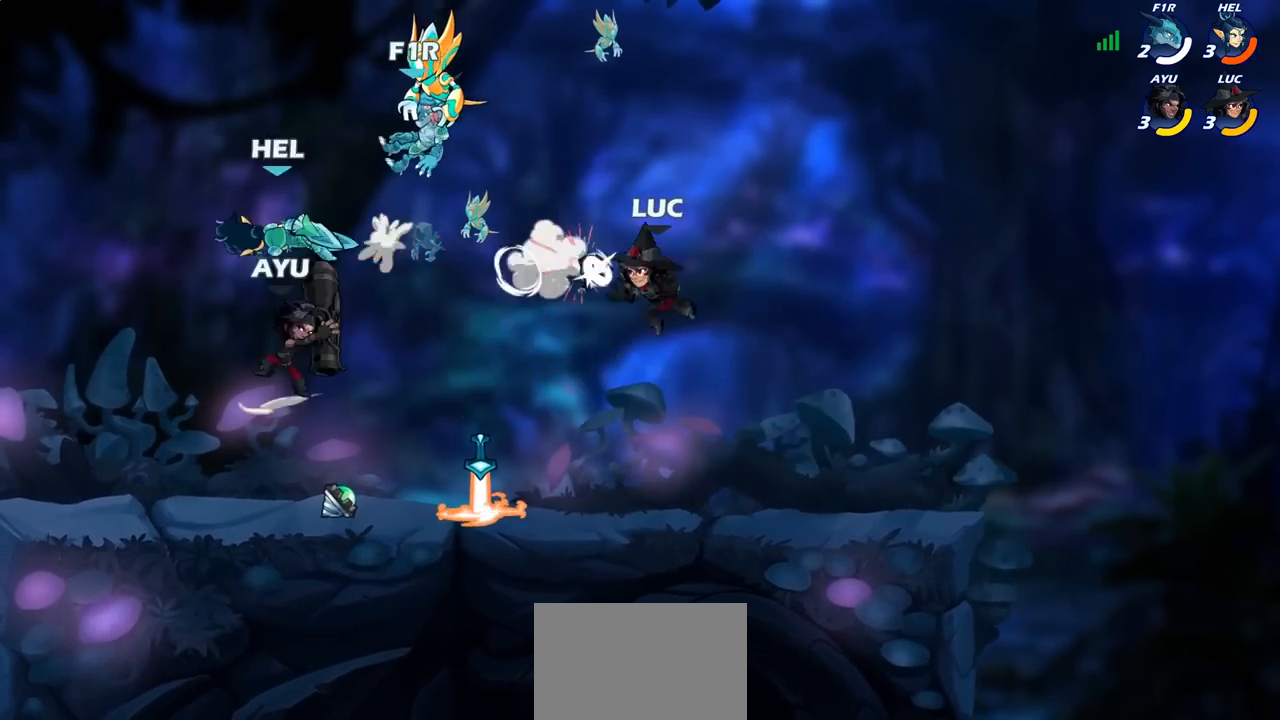
{"dt_ms": 500, "buttons": [], "left_stick": "left", "right_stick": "center", "events": [[33, "R1", "down"], [83, "R1", "up"]]}
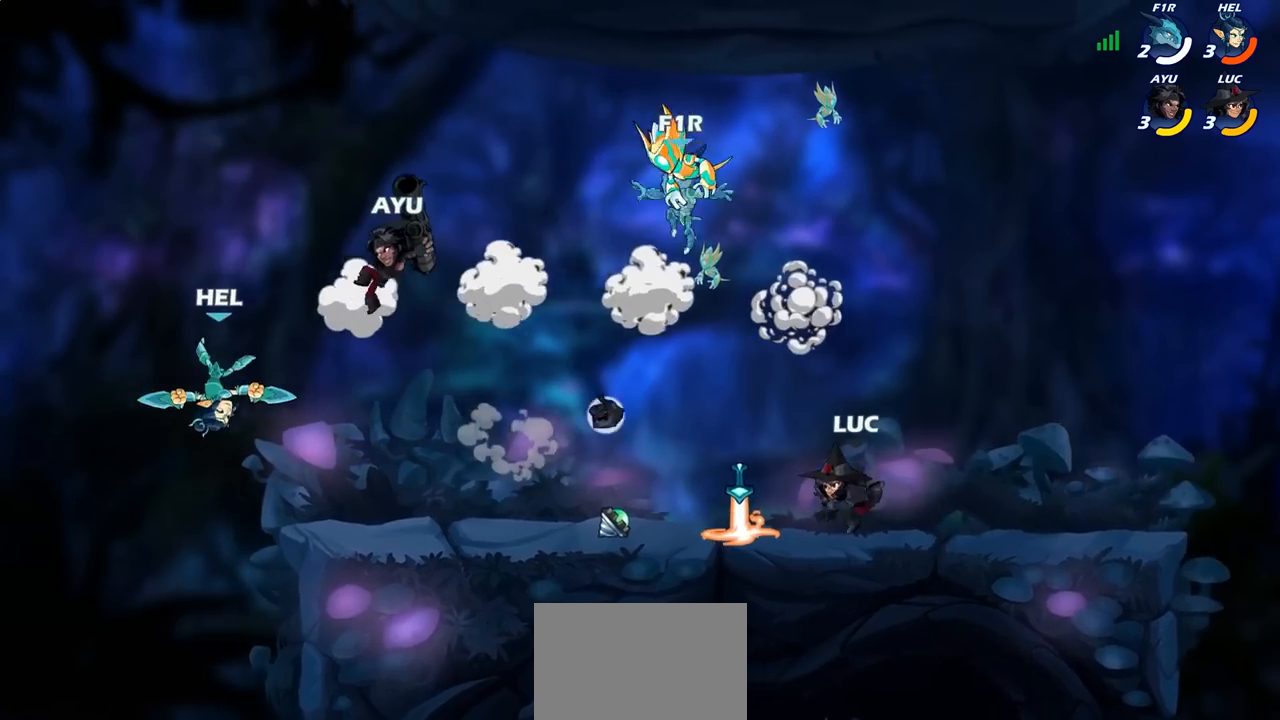
{"dt_ms": 500, "buttons": ["SQUARE"], "left_stick": "center", "right_stick": "center", "events": [[183, "R1", "down"], [200, "left_stick", "right"], [267, "R1", "up"], [383, "left_stick", "left"], [467, "left_stick", "center"], [483, "SQUARE", "down"]]}
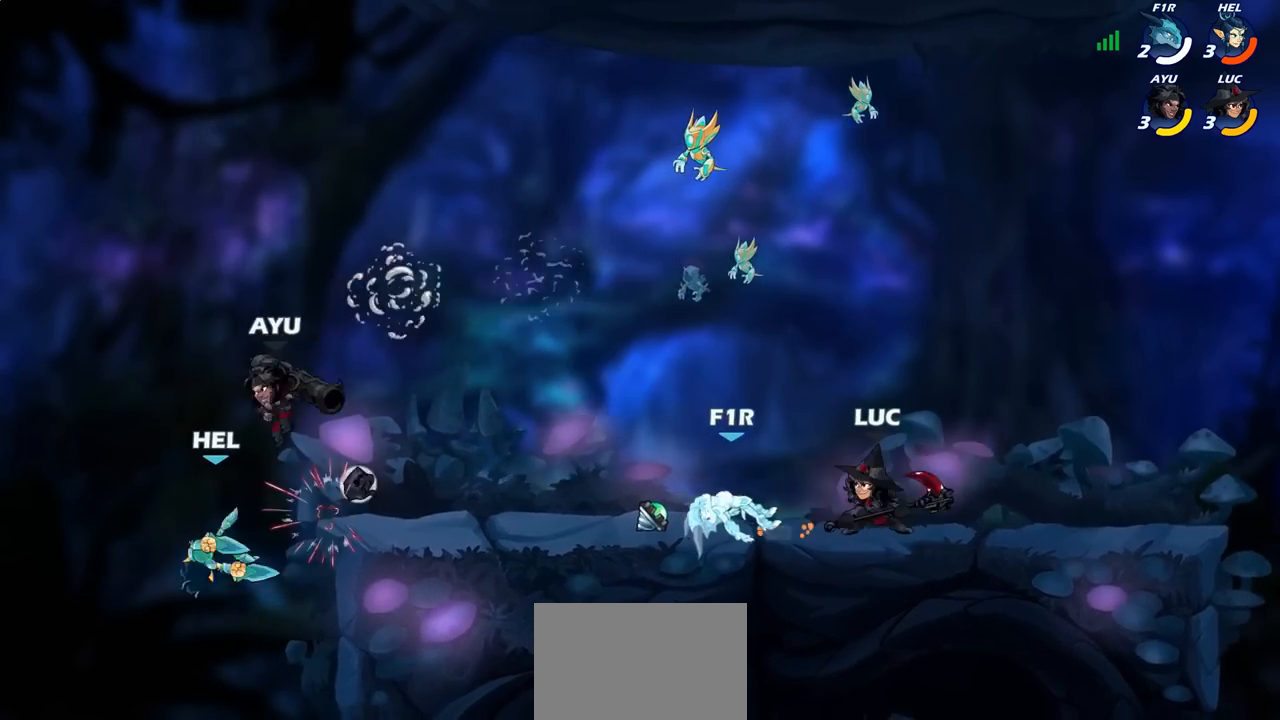
{"dt_ms": 500, "buttons": [], "left_stick": "center", "right_stick": "center", "events": [[83, "SQUARE", "up"]]}